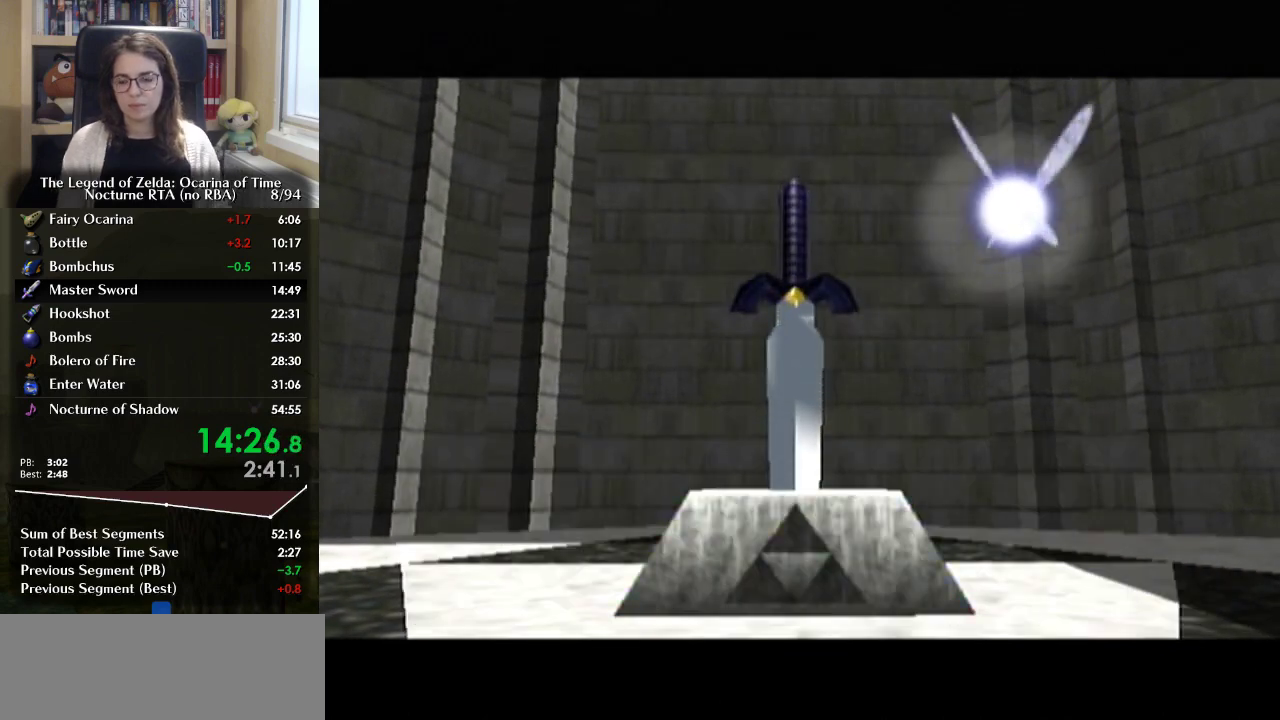
Gameplay with a controller (Nintendo layout); each line is a JSON object with the inputs held at the frame after it. "events" lists button and stick changes between this image and that frame as [ms after this image, input, new state], when the widget could be followed in between. Not read: DPAD_UP L3 R3.
{"buttons": [], "left_stick": "center", "right_stick": "center", "events": []}
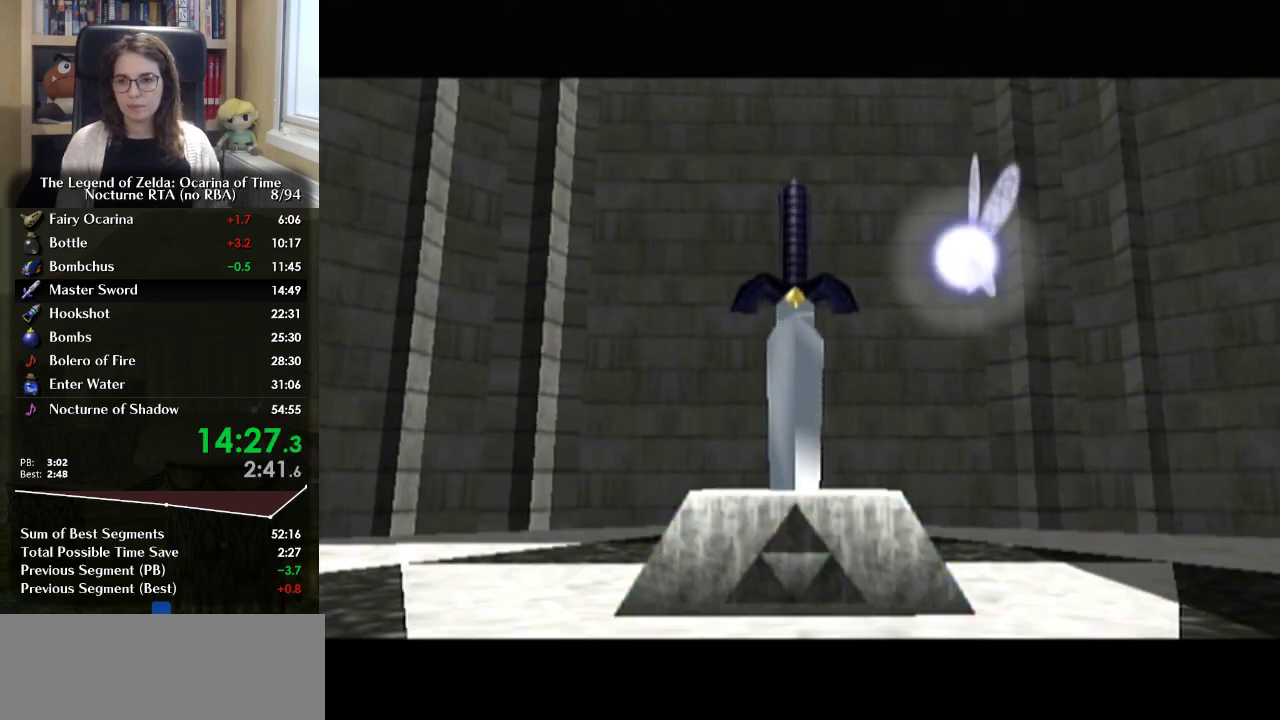
{"buttons": [], "left_stick": "center", "right_stick": "center", "events": []}
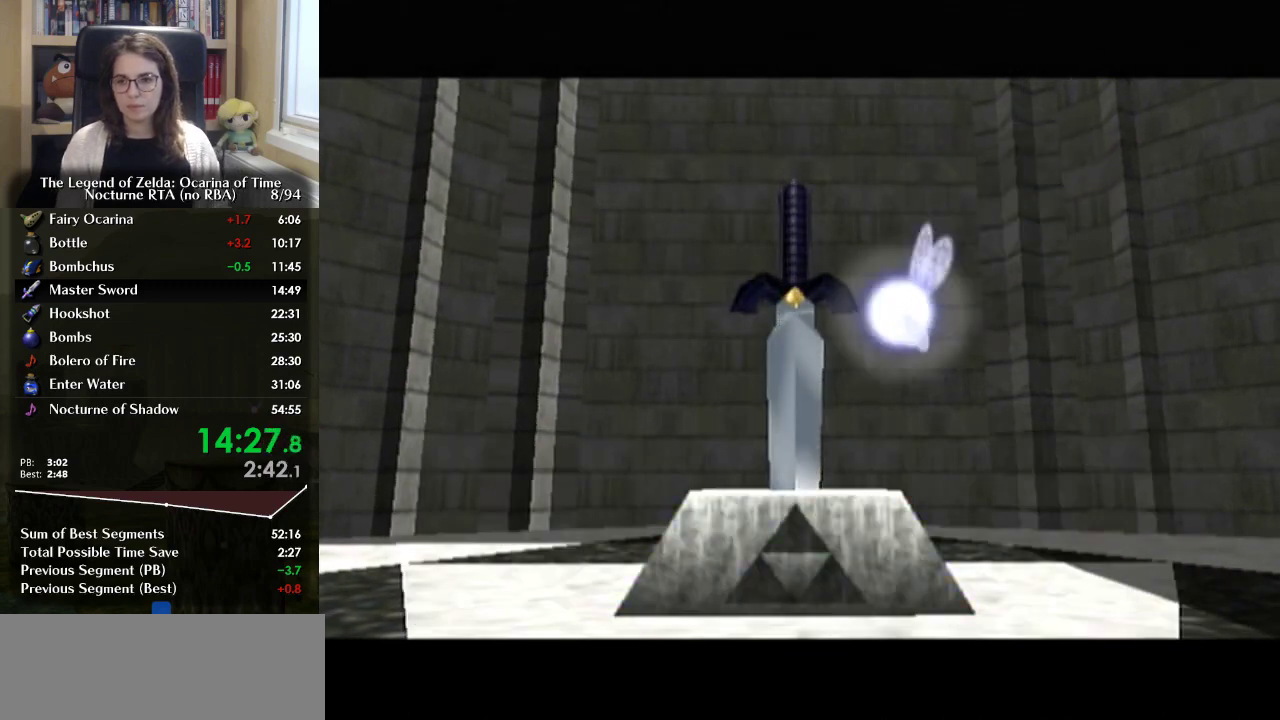
{"buttons": [], "left_stick": "center", "right_stick": "center", "events": []}
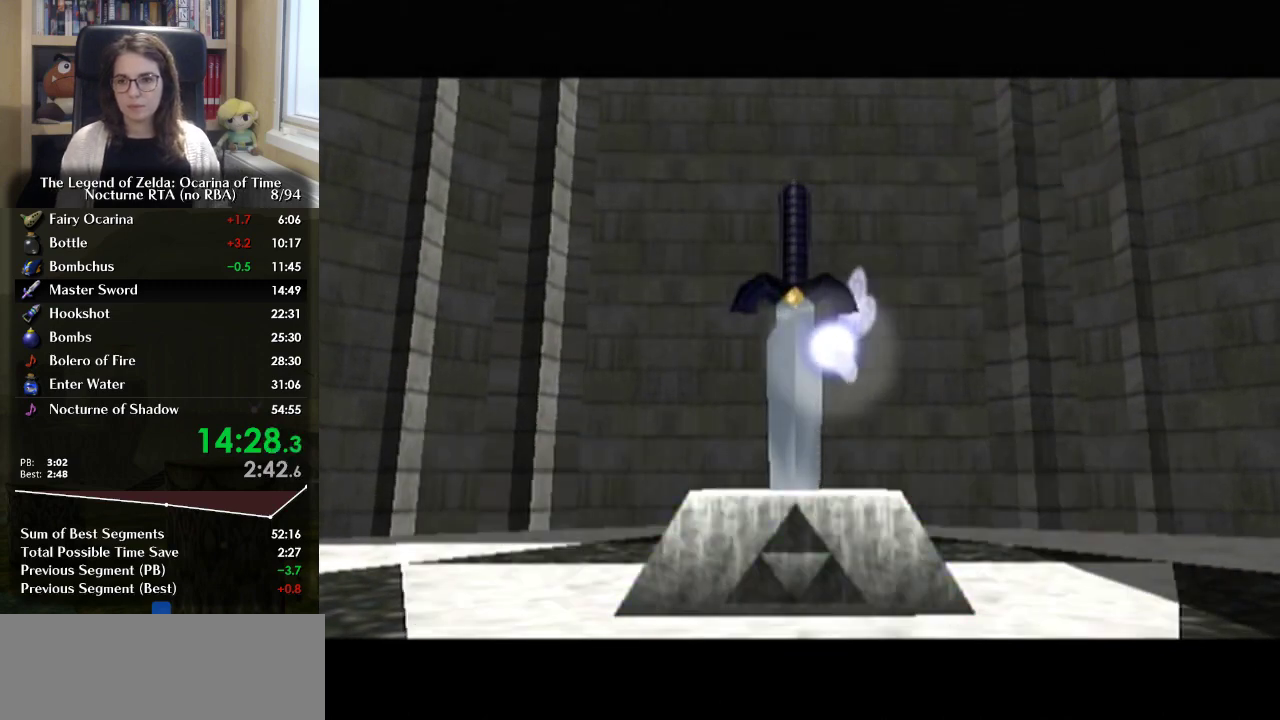
{"buttons": [], "left_stick": "center", "right_stick": "center", "events": []}
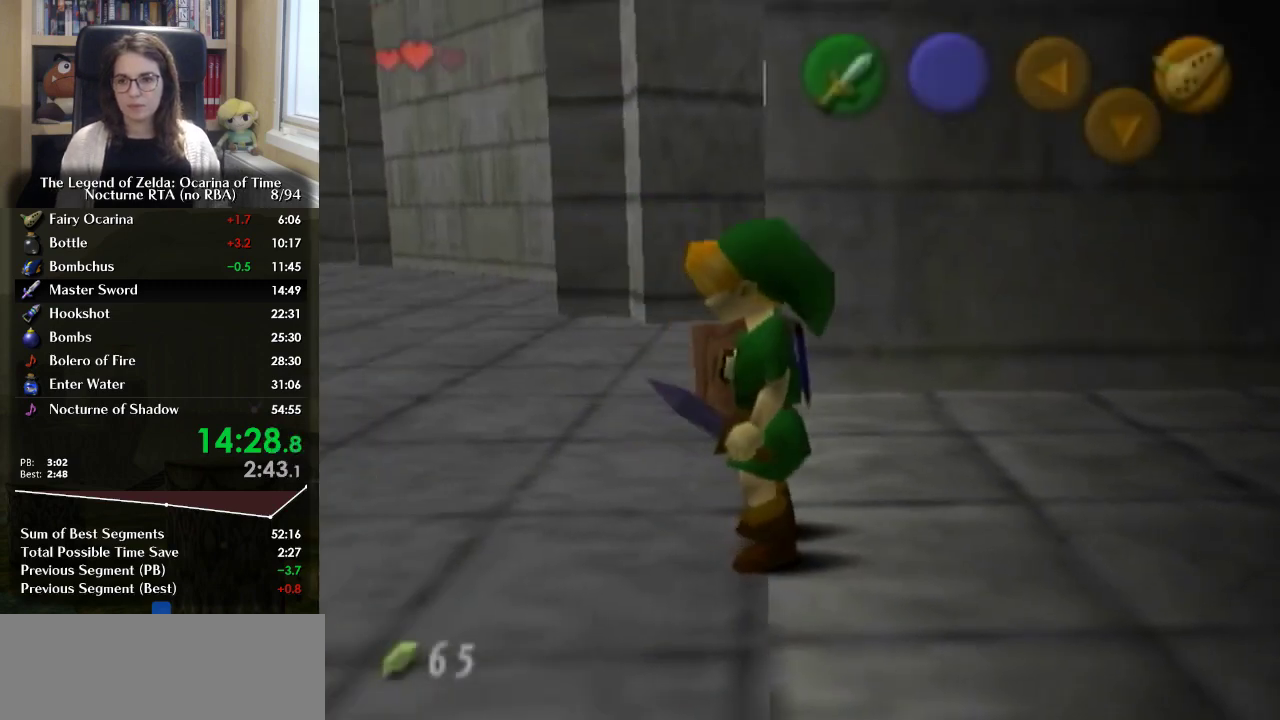
{"buttons": [], "left_stick": "up", "right_stick": "center", "events": [[33, "L1", "down"], [167, "L1", "up"], [267, "left_stick", "up"], [367, "A", "down"], [500, "A", "up"]]}
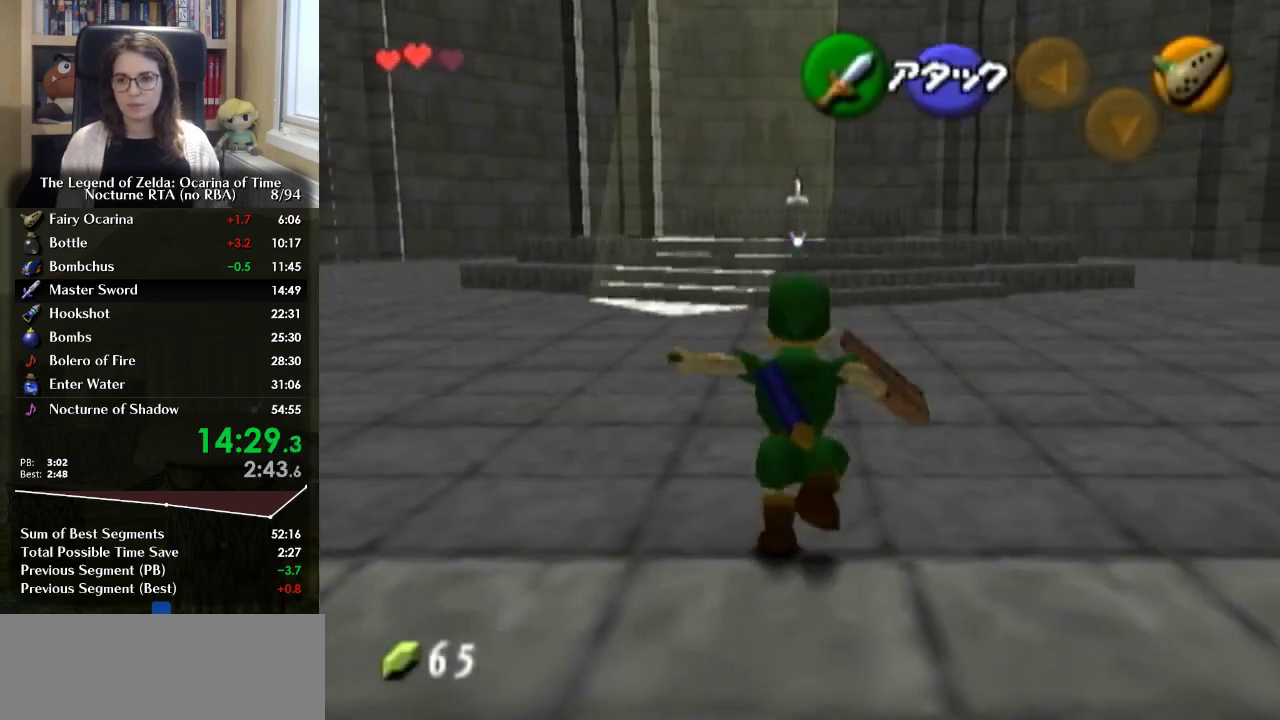
{"buttons": [], "left_stick": "up", "right_stick": "center", "events": []}
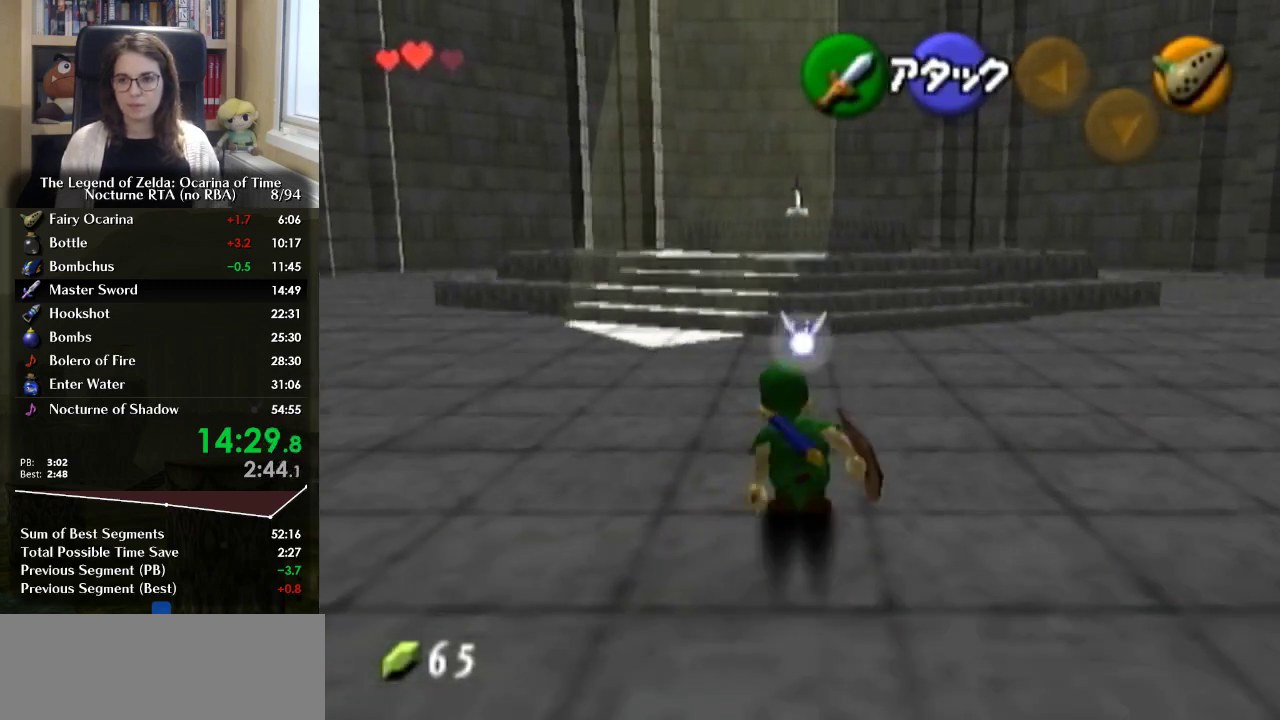
{"buttons": [], "left_stick": "up", "right_stick": "center", "events": [[67, "A", "down"], [167, "A", "up"]]}
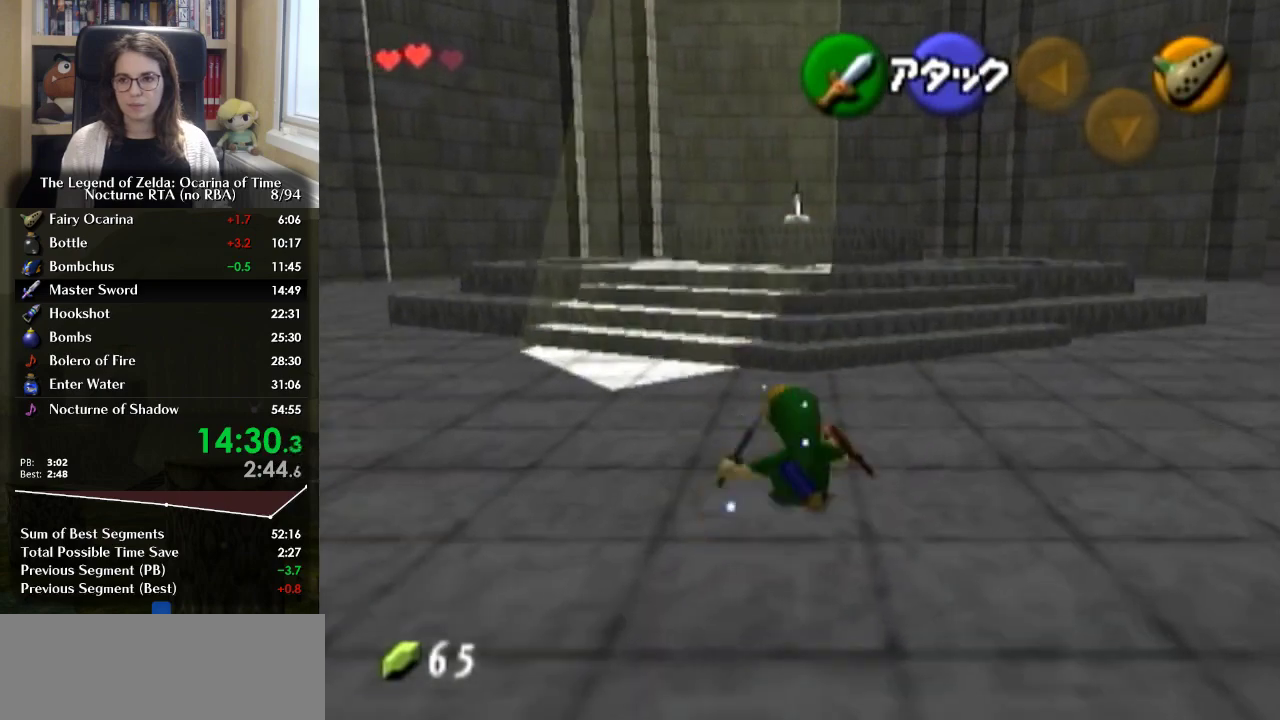
{"buttons": [], "left_stick": "up", "right_stick": "center", "events": [[300, "A", "down"], [400, "A", "up"]]}
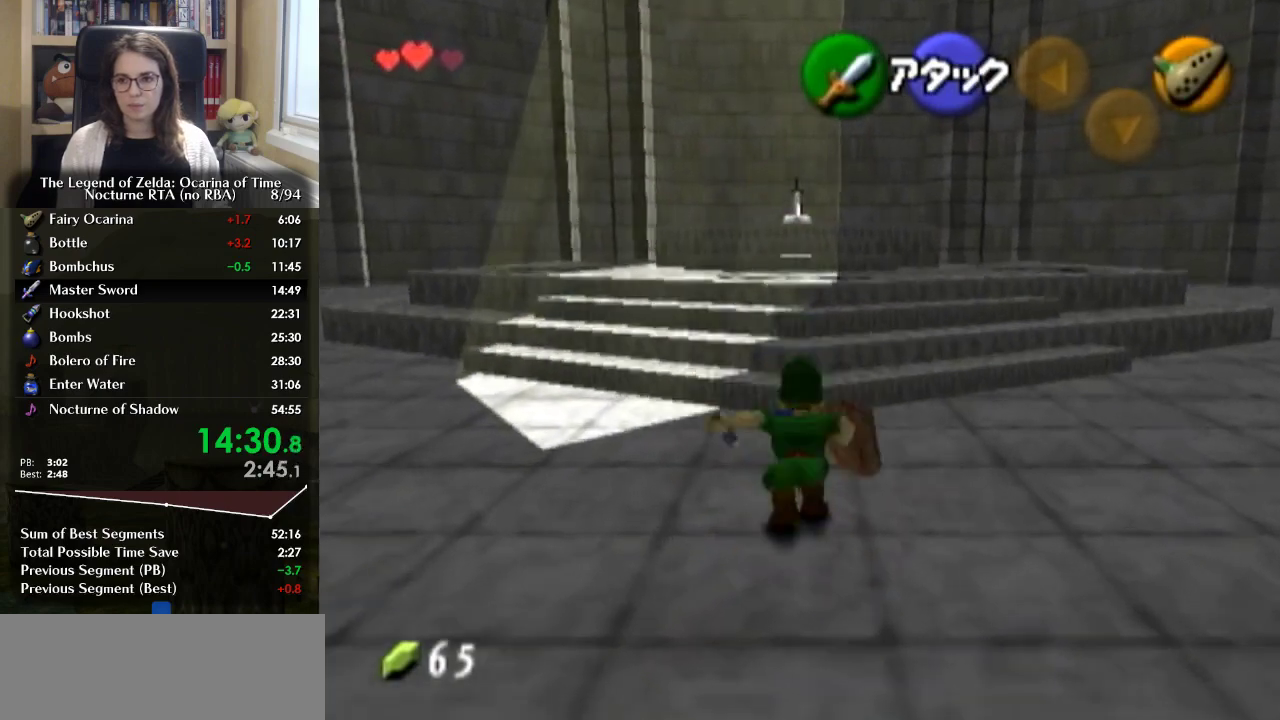
{"buttons": [], "left_stick": "up", "right_stick": "center", "events": []}
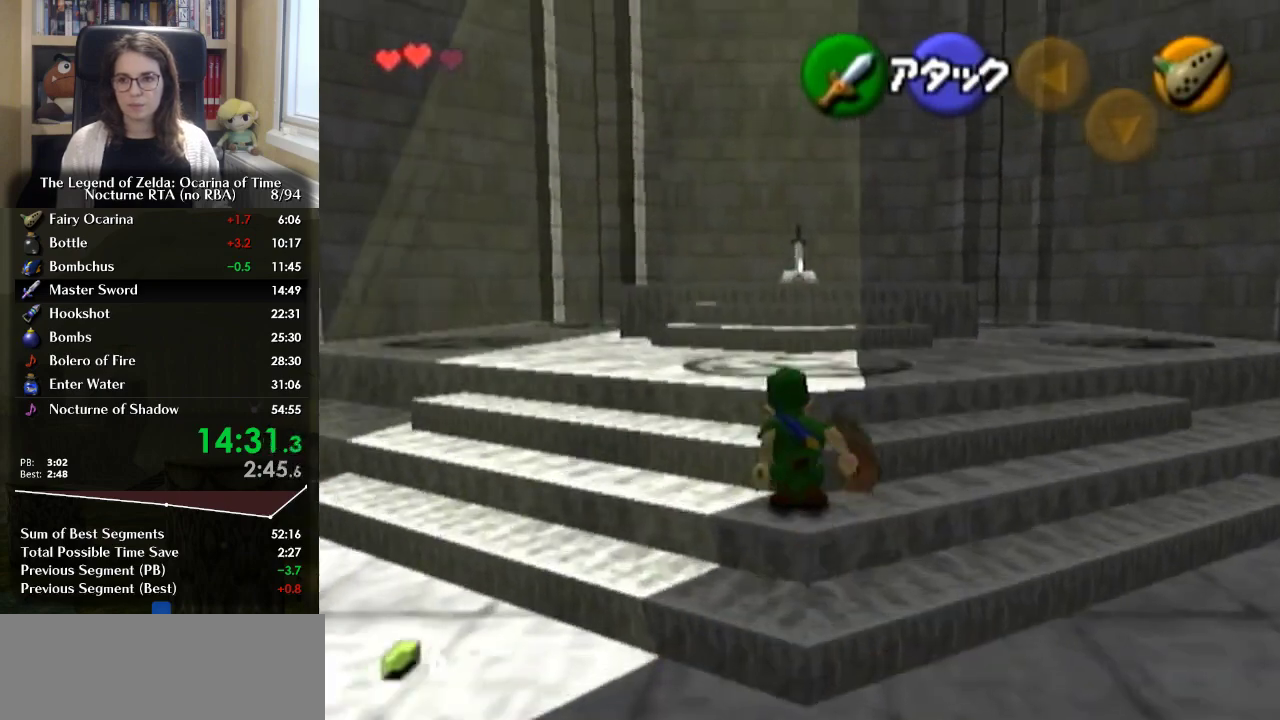
{"buttons": [], "left_stick": "up", "right_stick": "center", "events": [[67, "A", "down"], [167, "A", "up"]]}
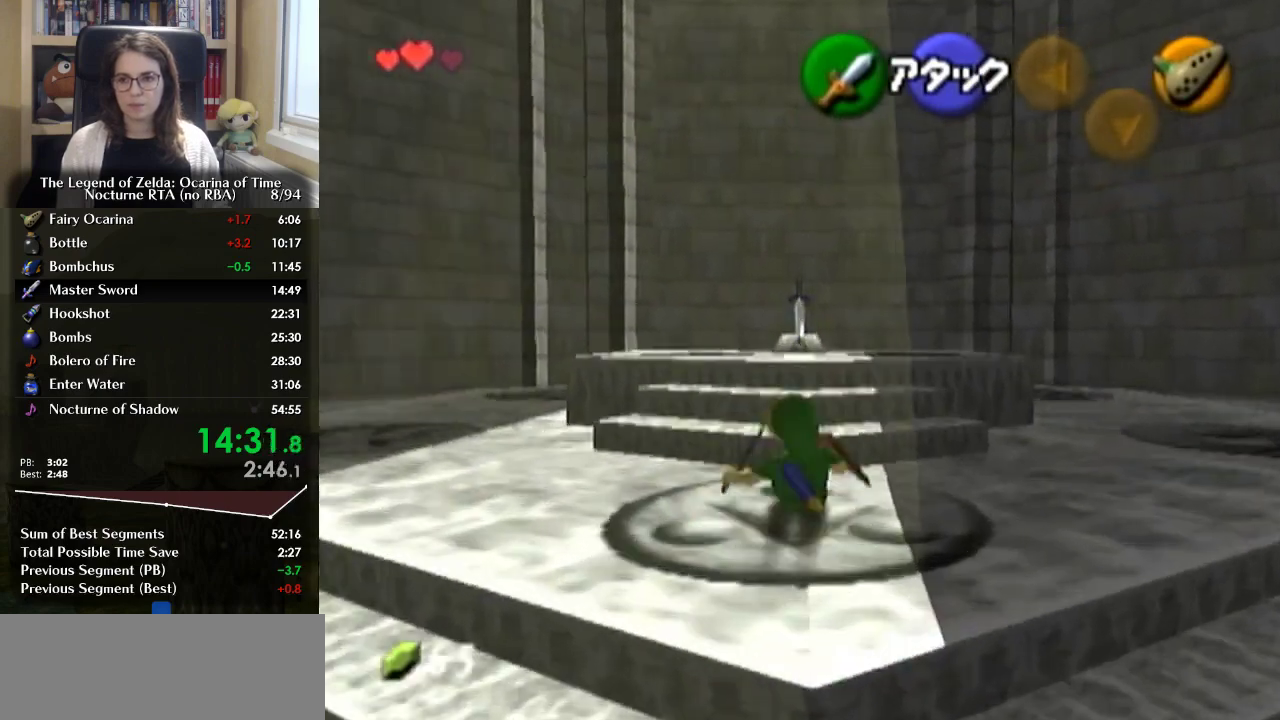
{"buttons": [], "left_stick": "up", "right_stick": "center", "events": [[267, "A", "down"], [367, "A", "up"]]}
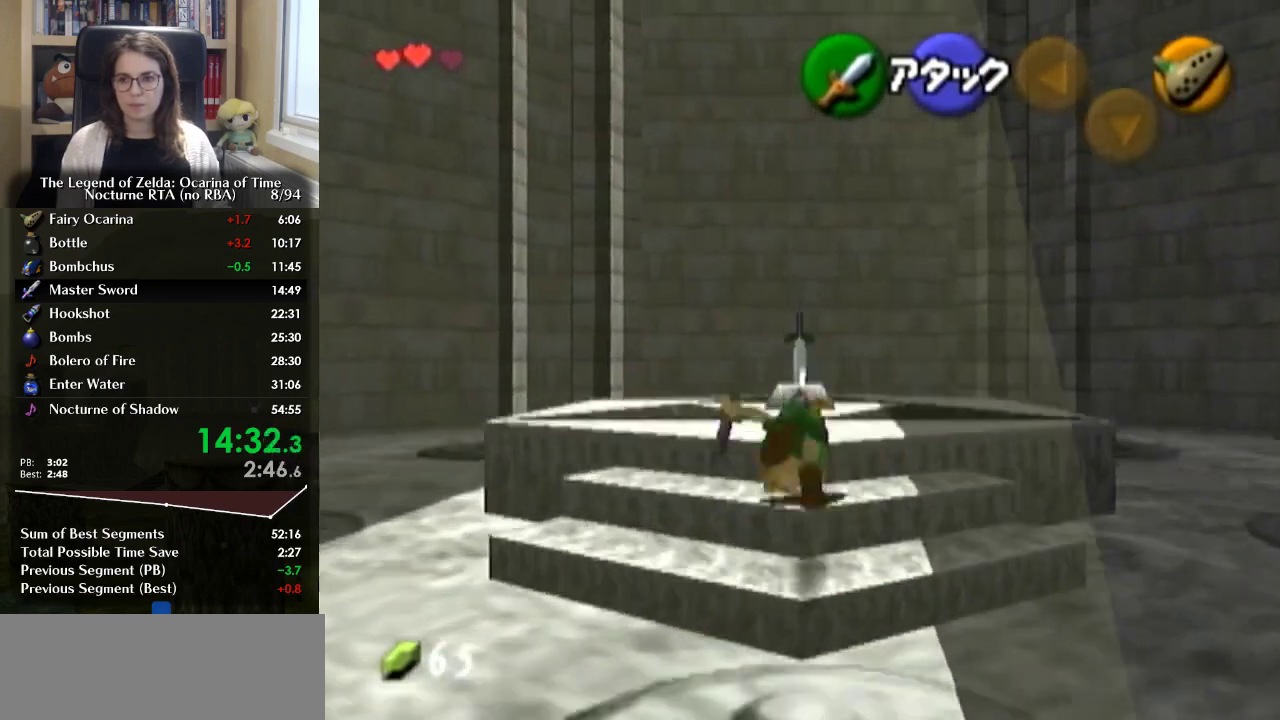
{"buttons": ["A"], "left_stick": "up", "right_stick": "center", "events": [[433, "A", "down"]]}
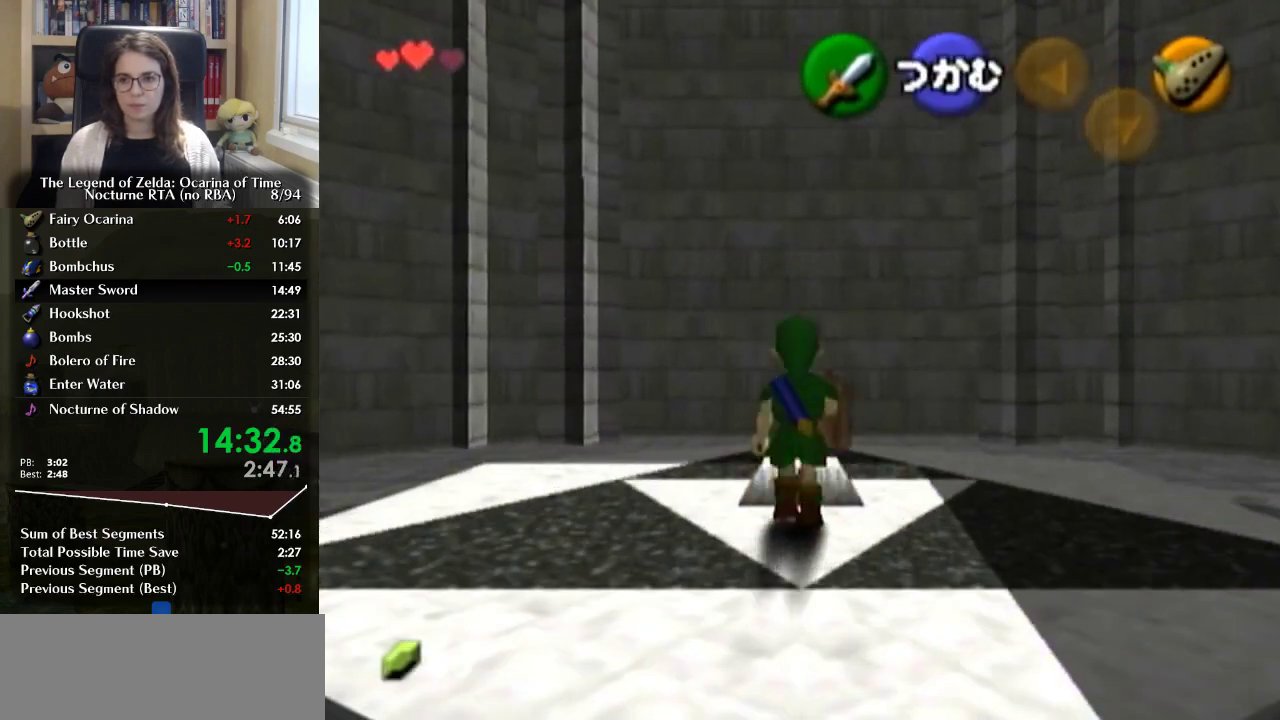
{"buttons": [], "left_stick": "center", "right_stick": "center", "events": [[33, "left_stick", "center"], [300, "A", "up"]]}
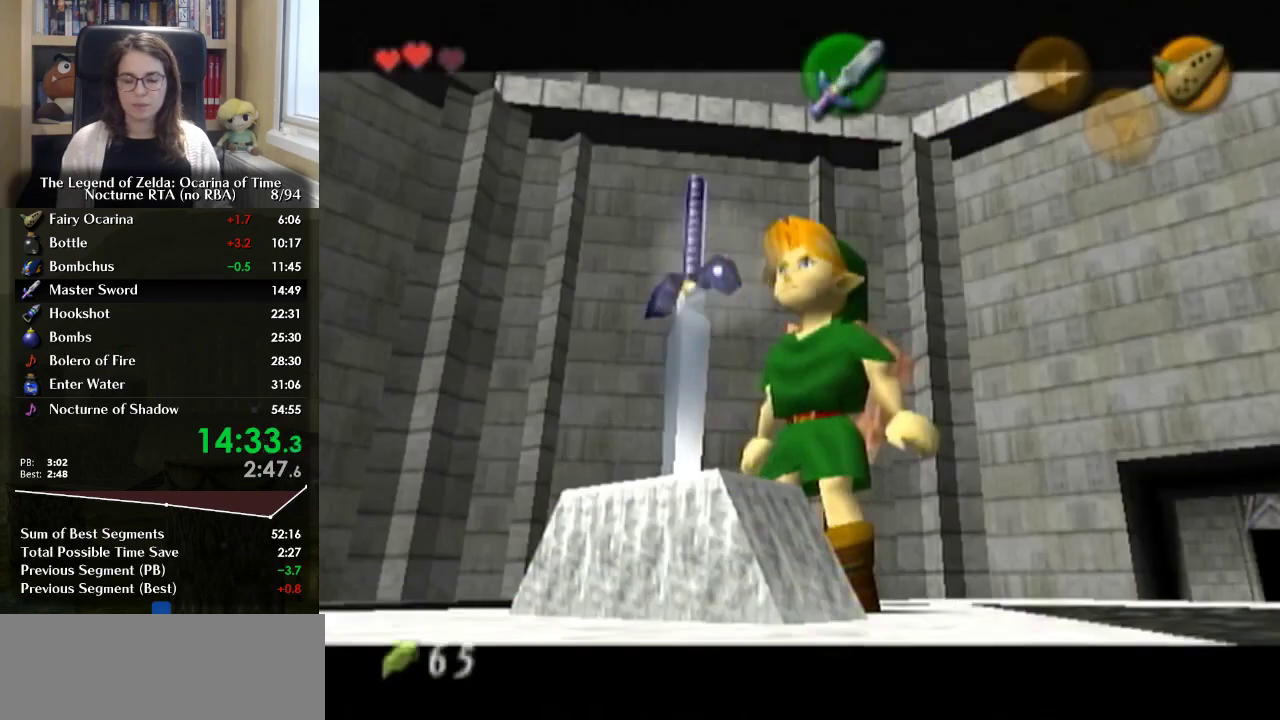
{"buttons": [], "left_stick": "center", "right_stick": "center", "events": []}
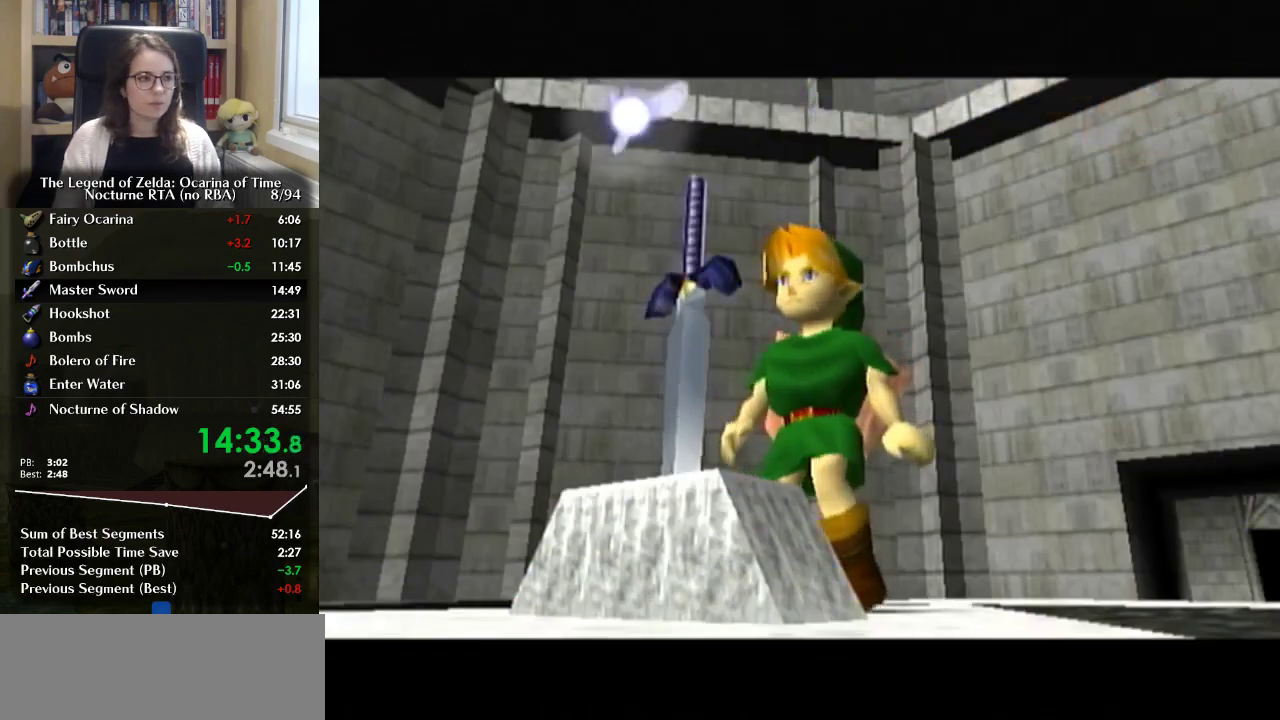
{"buttons": [], "left_stick": "center", "right_stick": "center", "events": []}
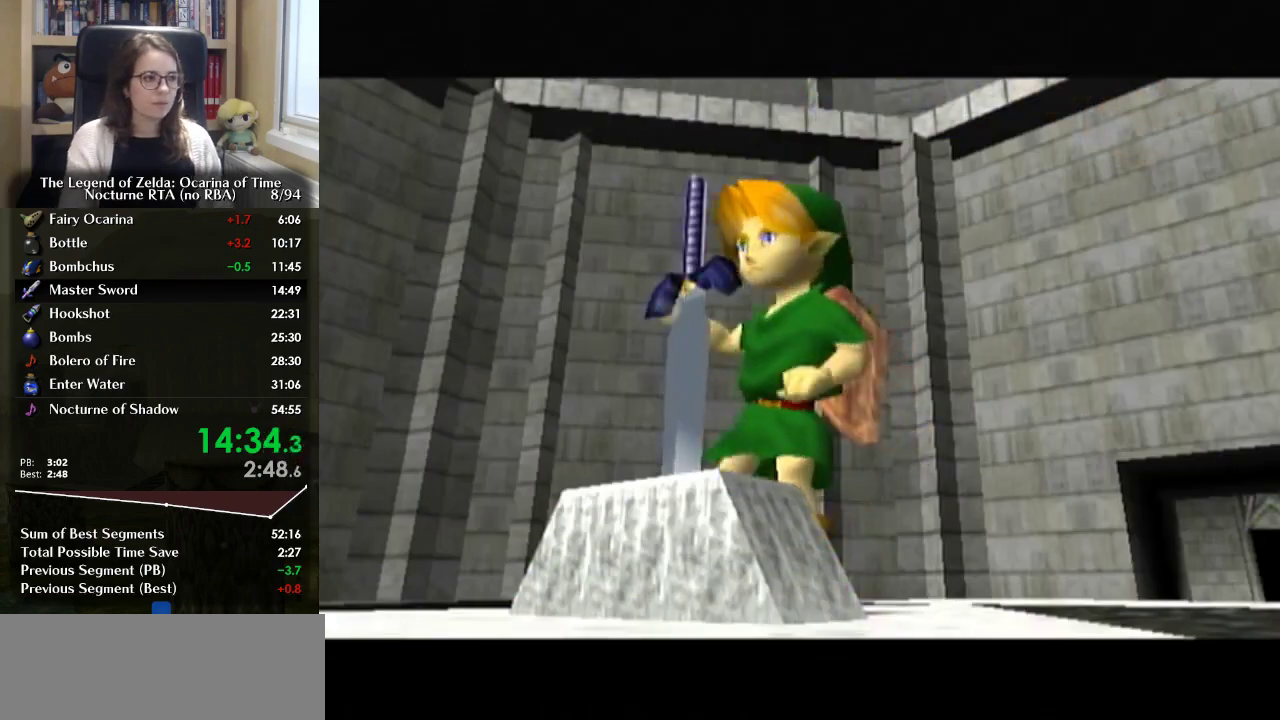
{"buttons": [], "left_stick": "center", "right_stick": "center", "events": []}
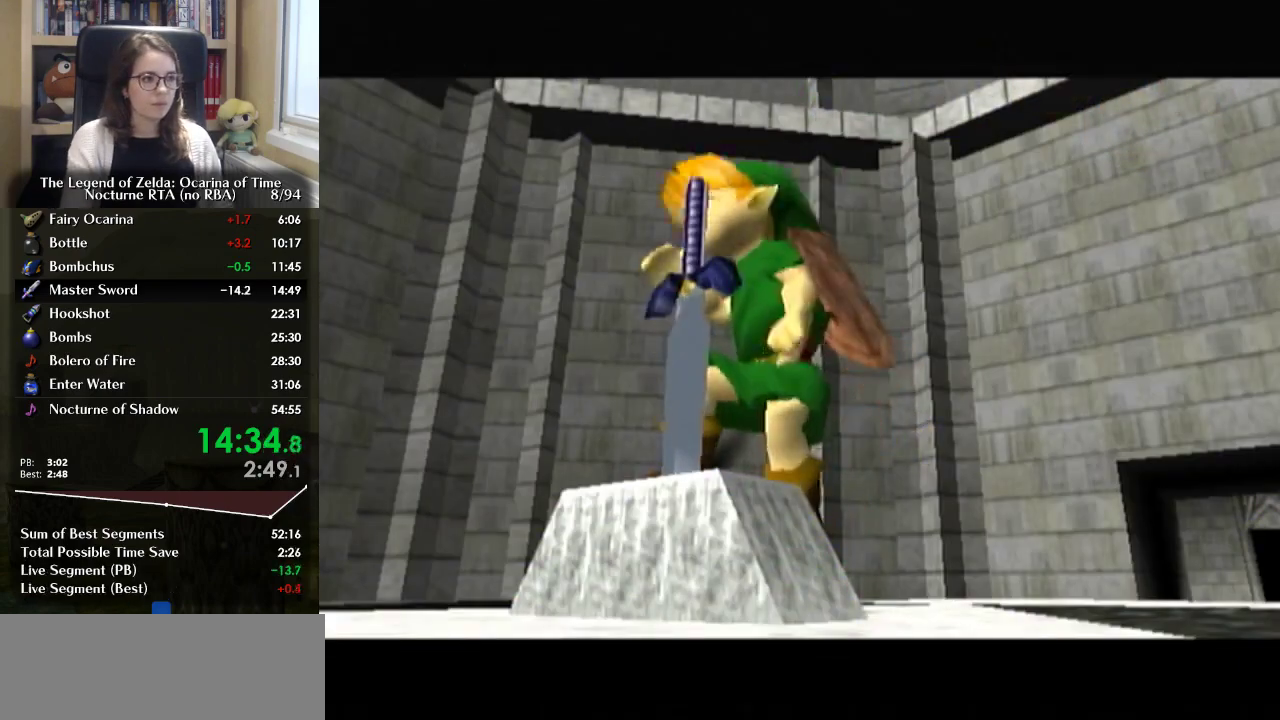
{"buttons": [], "left_stick": "center", "right_stick": "center", "events": []}
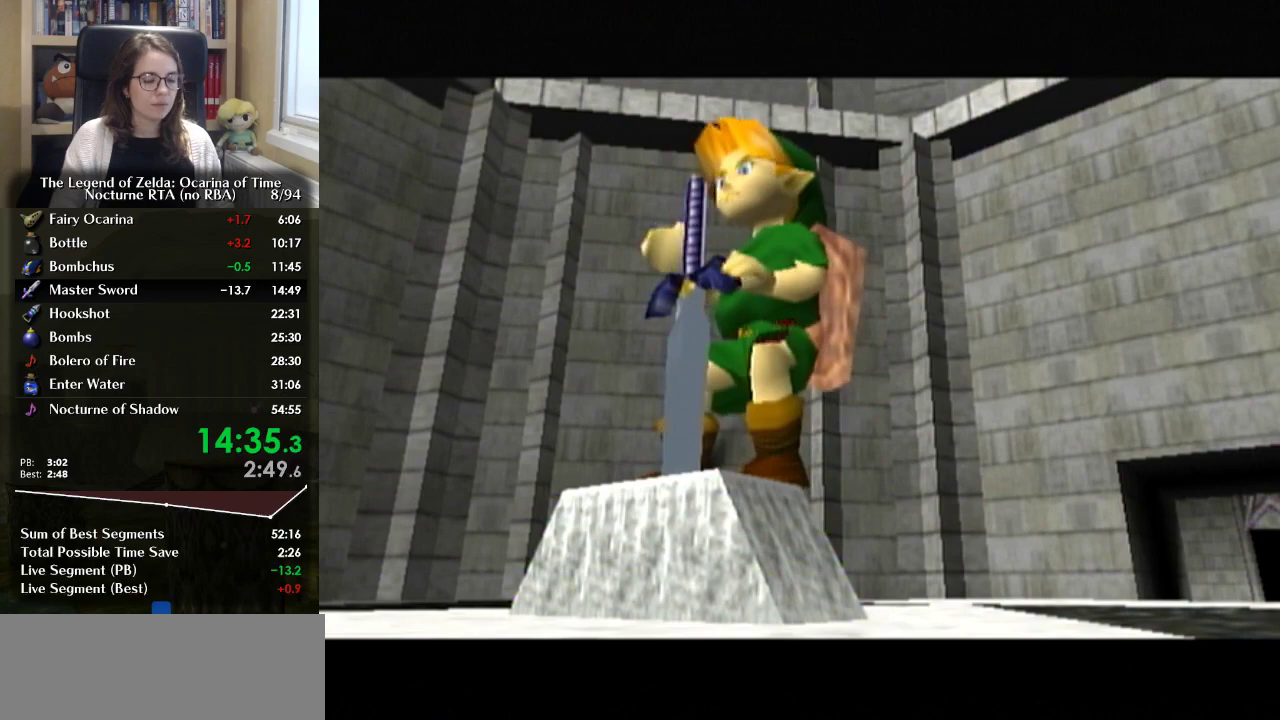
{"buttons": [], "left_stick": "center", "right_stick": "center", "events": []}
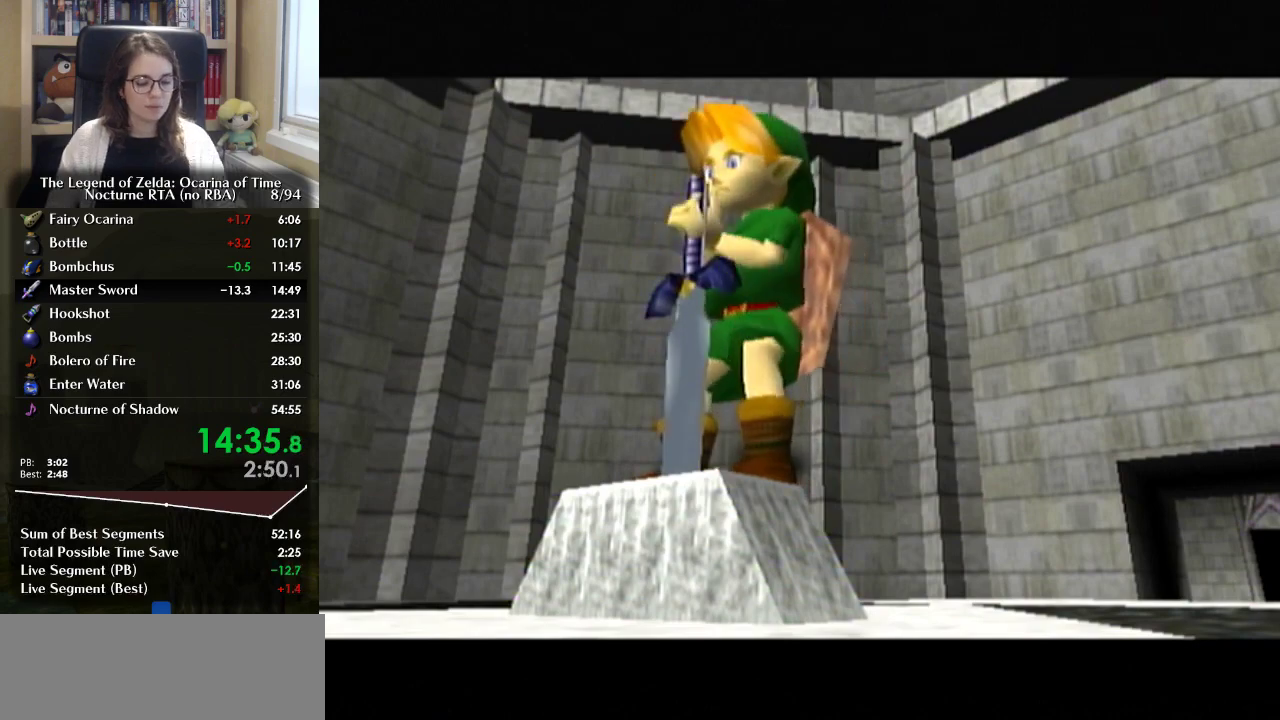
{"buttons": ["B"], "left_stick": "center", "right_stick": "center", "events": [[167, "B", "down"], [267, "B", "up"], [333, "B", "down"], [400, "B", "up"], [500, "B", "down"]]}
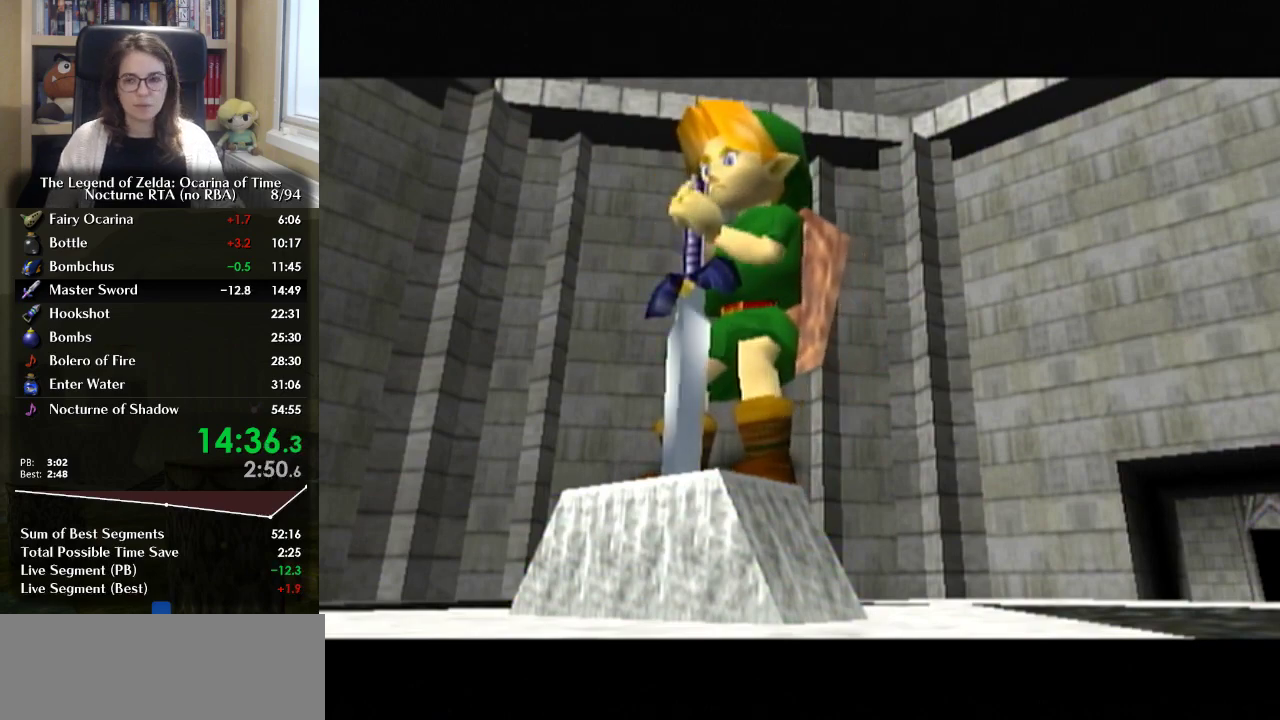
{"buttons": [], "left_stick": "center", "right_stick": "center", "events": [[67, "B", "up"]]}
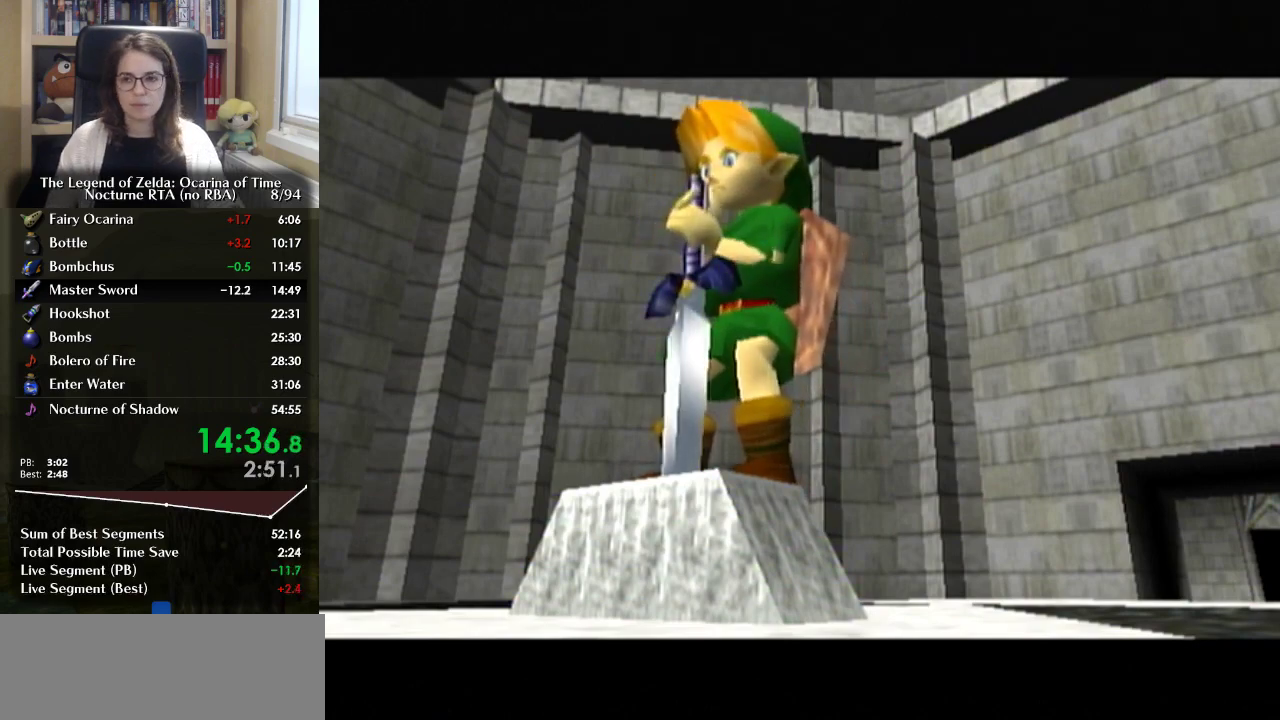
{"buttons": [], "left_stick": "center", "right_stick": "center", "events": []}
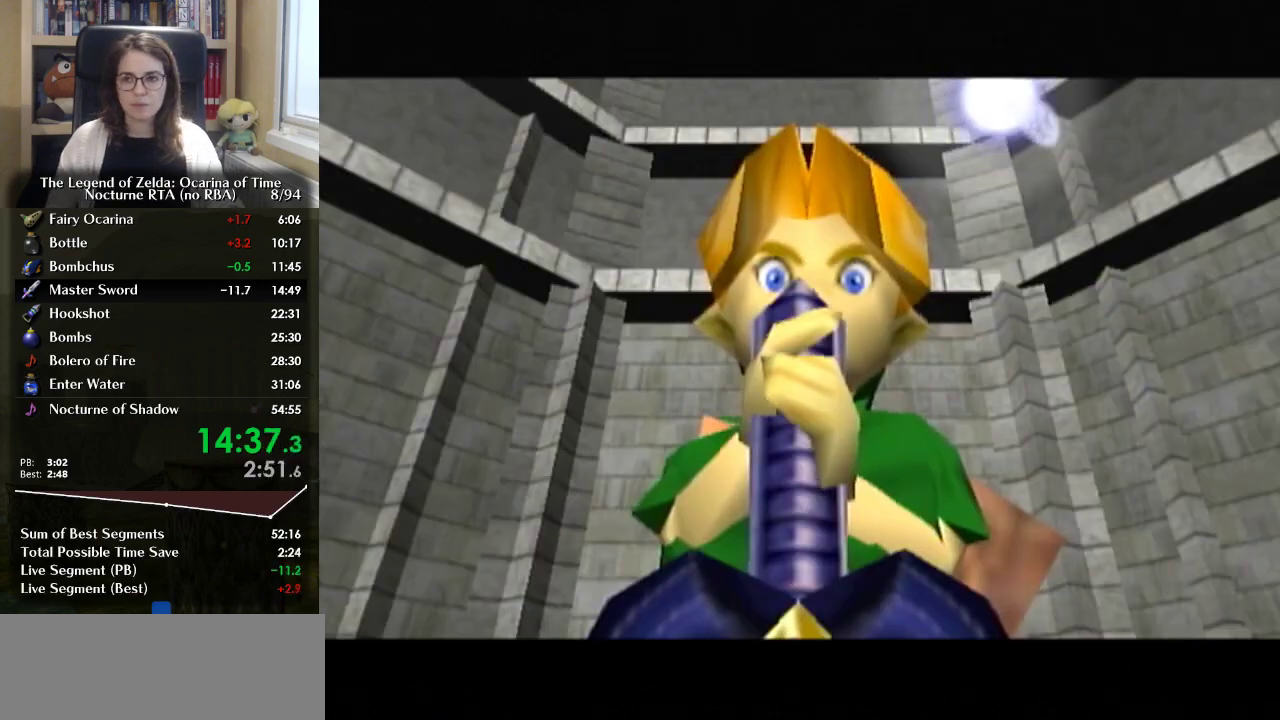
{"buttons": [], "left_stick": "center", "right_stick": "center", "events": []}
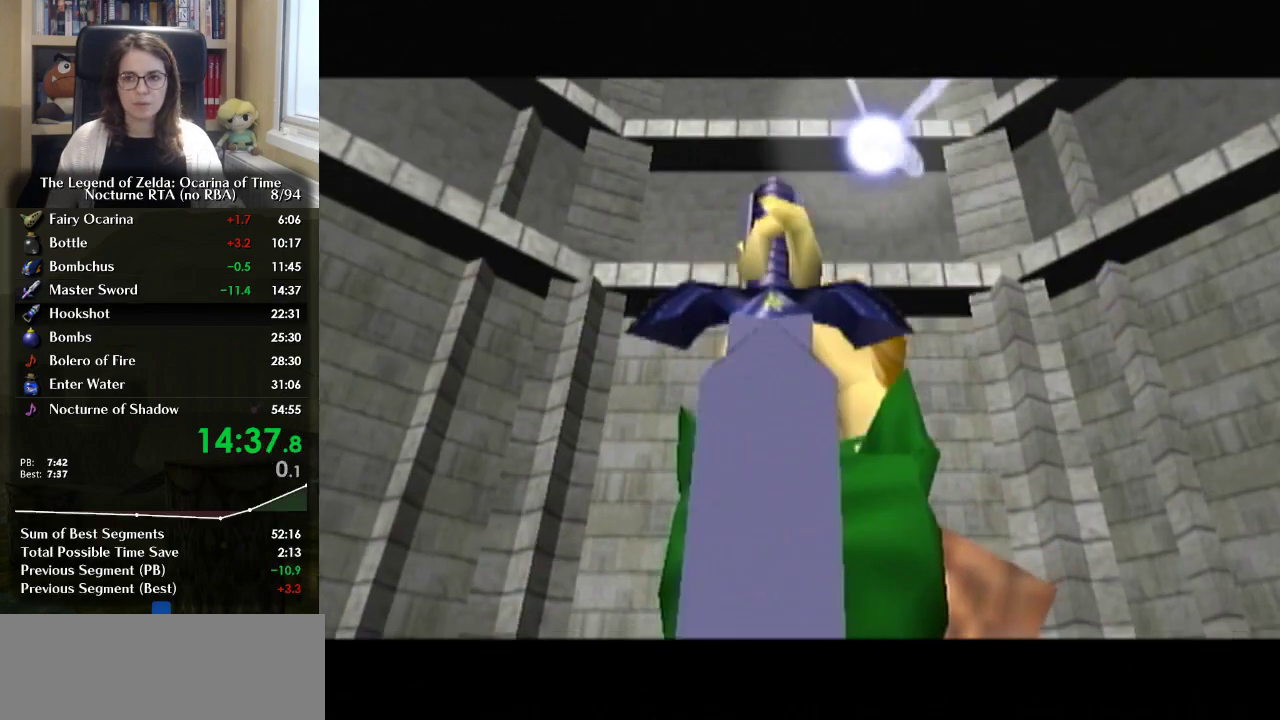
{"buttons": [], "left_stick": "center", "right_stick": "center", "events": []}
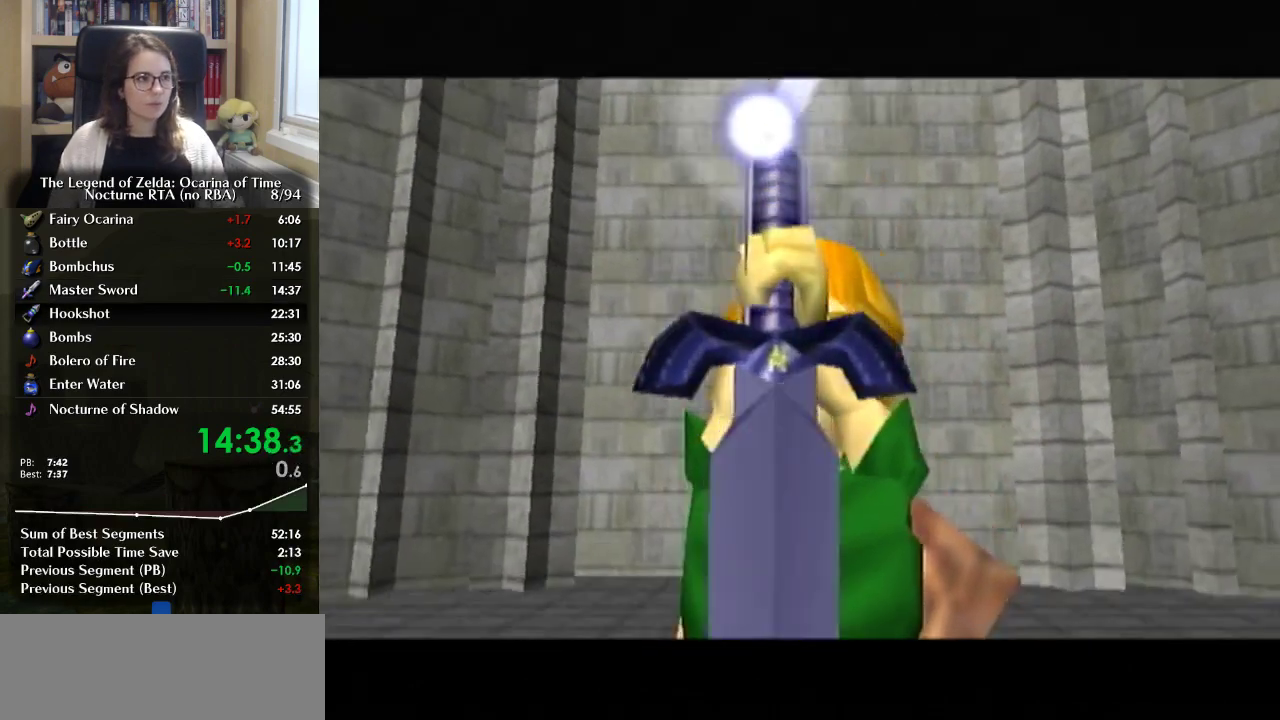
{"buttons": ["B"], "left_stick": "center", "right_stick": "center", "events": [[133, "A", "down"], [233, "A", "up"], [300, "A", "down"], [433, "B", "down"], [500, "A", "up"]]}
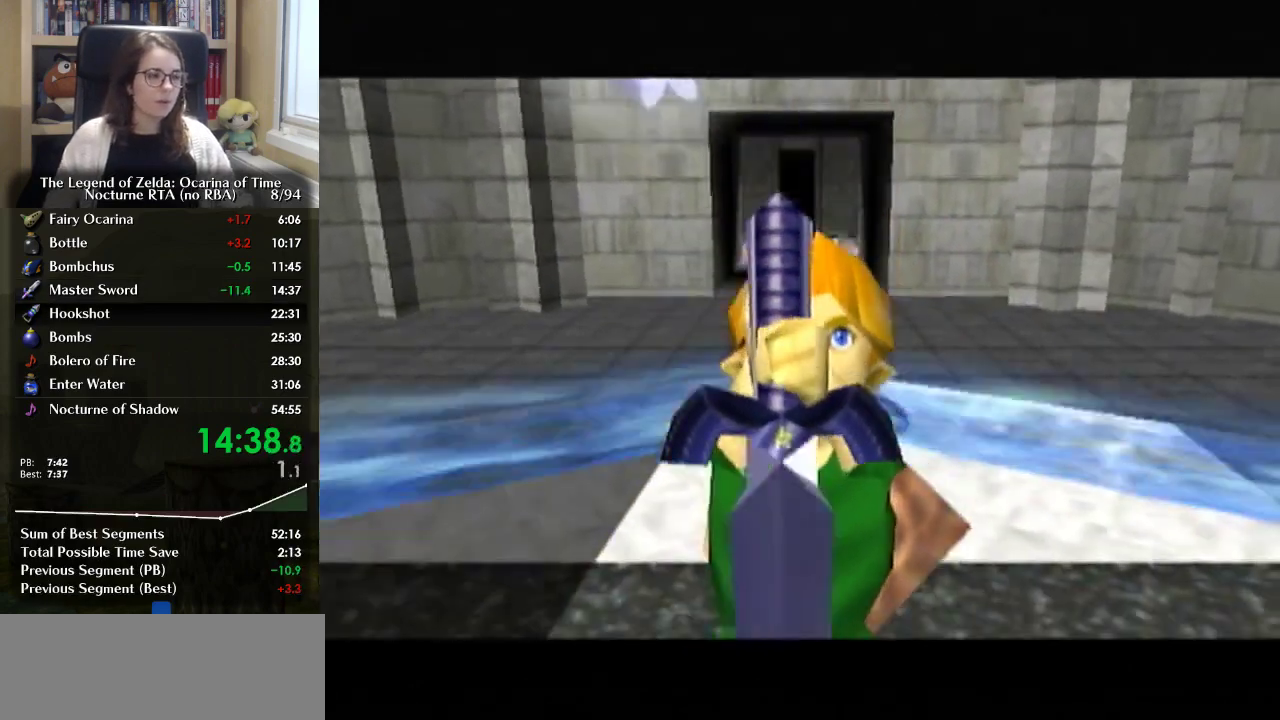
{"buttons": [], "left_stick": "center", "right_stick": "center", "events": [[33, "B", "up"], [100, "A", "down"], [100, "B", "down"], [167, "B", "up"], [300, "B", "down"], [367, "A", "up"], [367, "B", "up"]]}
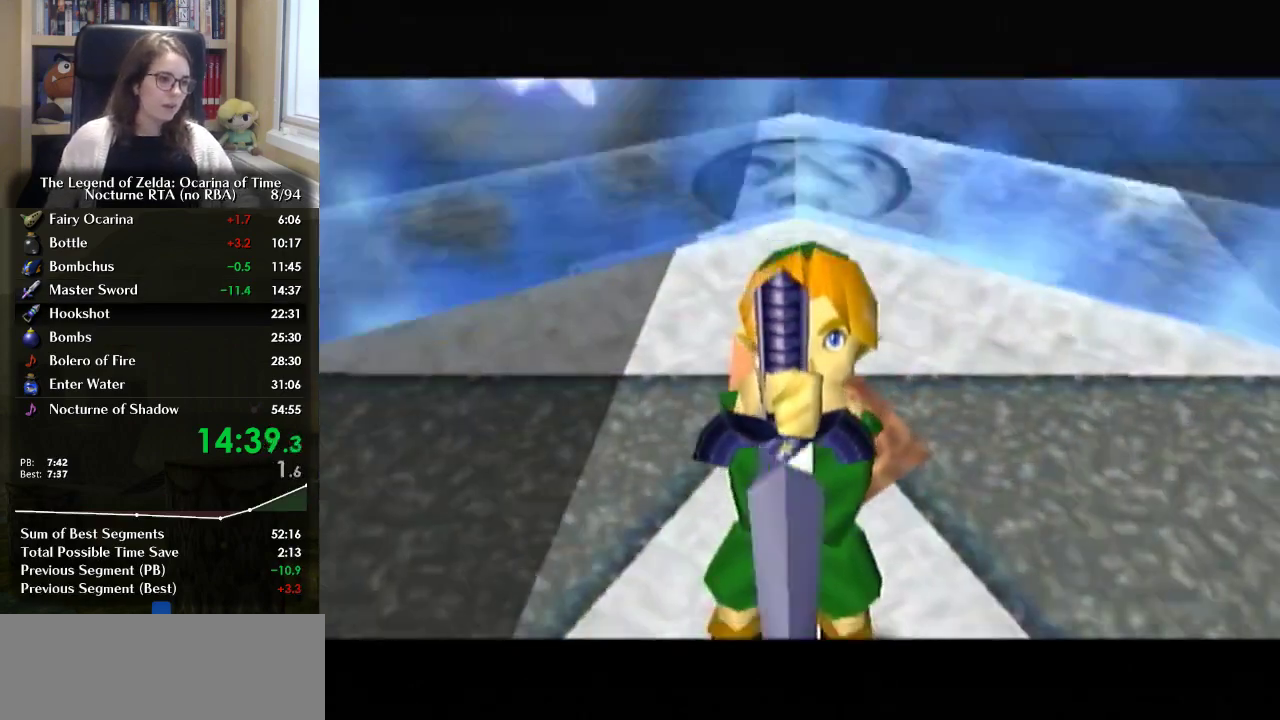
{"buttons": [], "left_stick": "center", "right_stick": "center", "events": []}
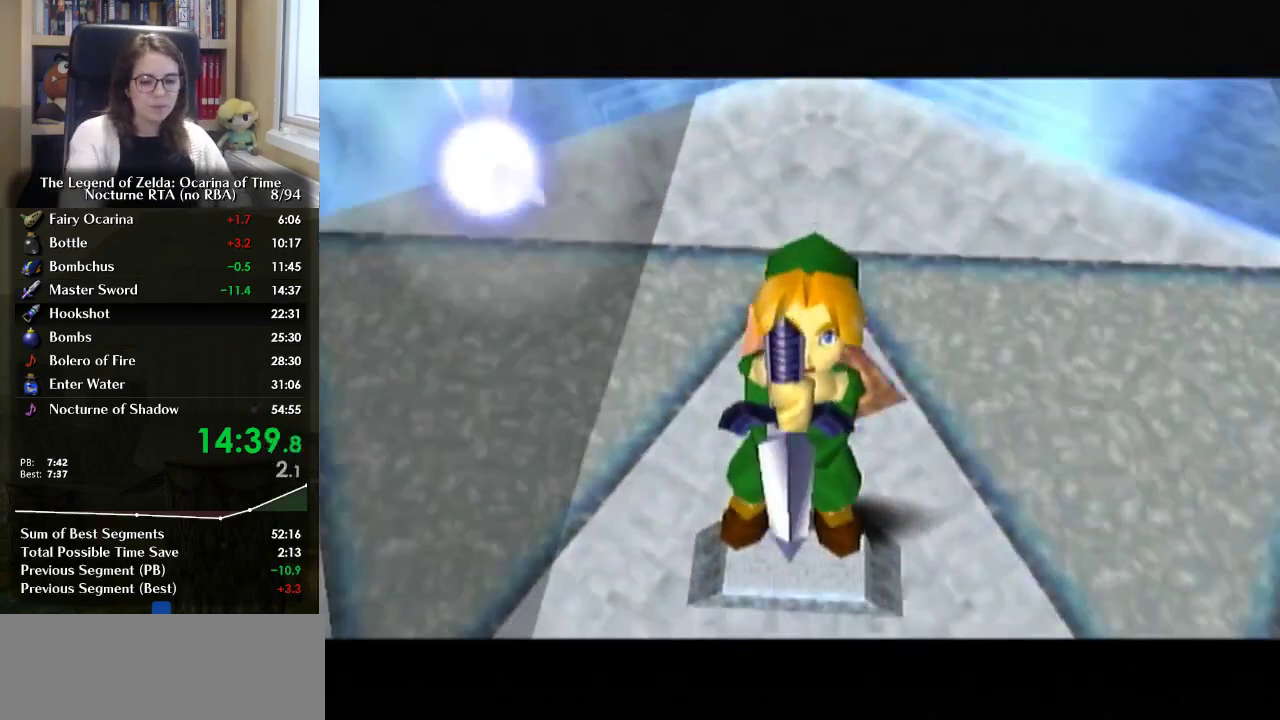
{"buttons": [], "left_stick": "center", "right_stick": "center", "events": []}
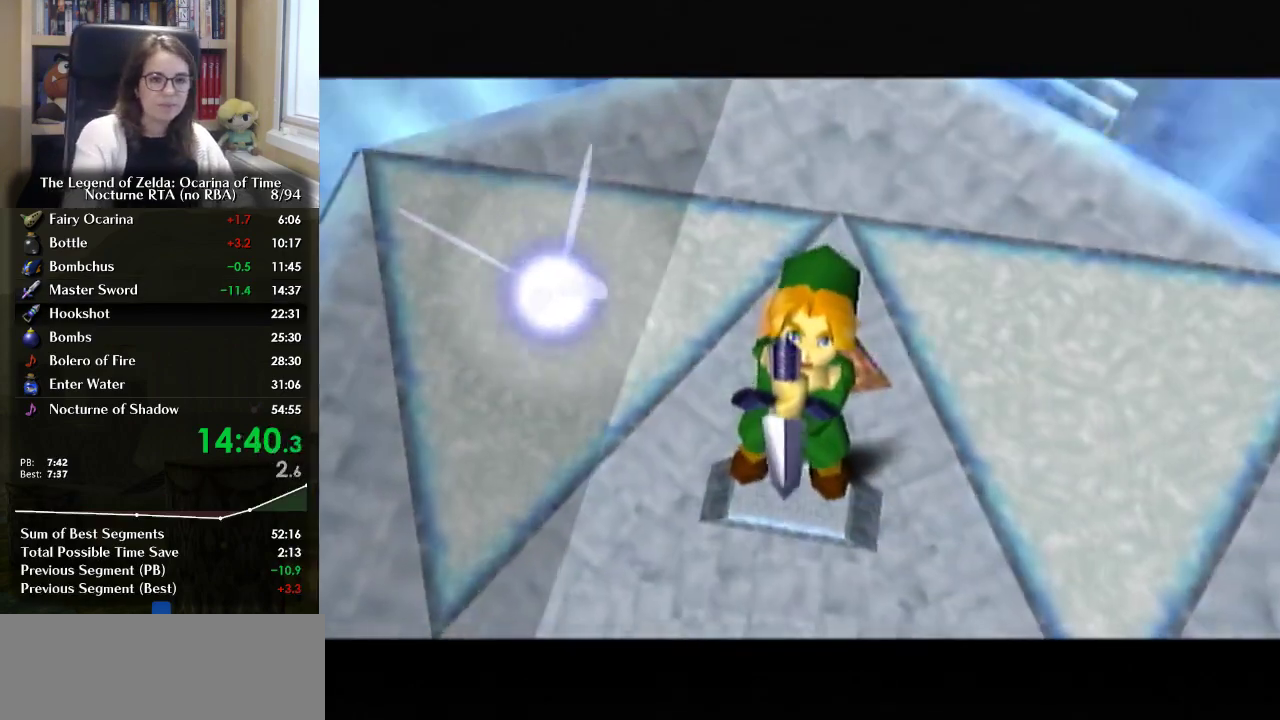
{"buttons": [], "left_stick": "center", "right_stick": "center", "events": []}
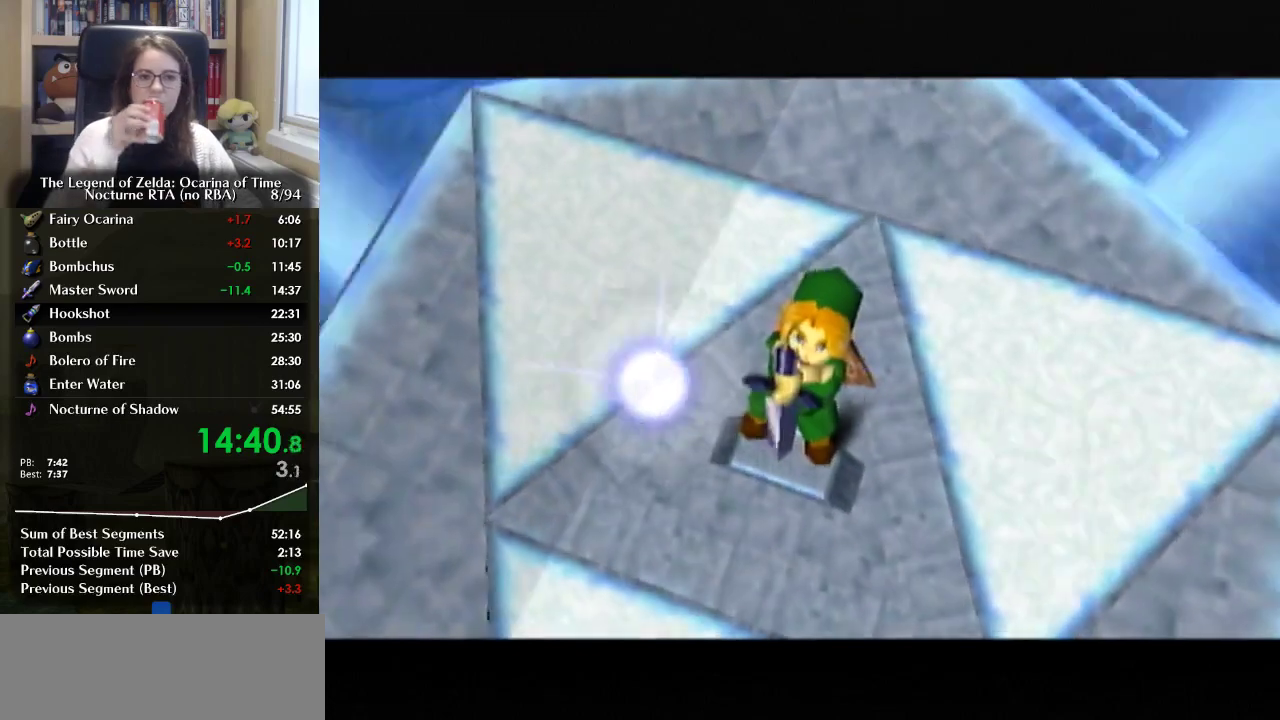
{"buttons": [], "left_stick": "center", "right_stick": "center", "events": []}